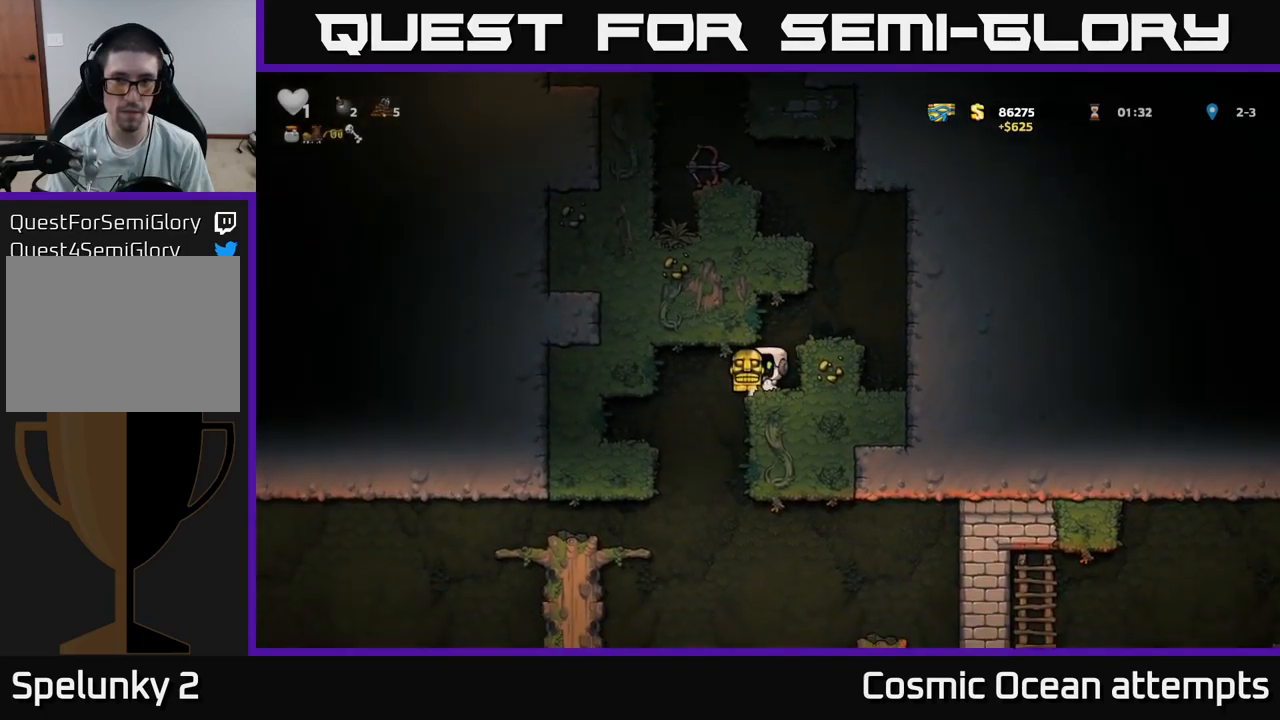
Gameplay with a controller (Xbox layout); each line is a JSON object with the inputs held at the frame after it. "events" lists button and stick changes between this image and that frame as [ms after this image, input, new state], when the widget could be followed in between.
{"buttons": ["DPAD_RIGHT"], "left_stick": "center", "right_stick": "center", "events": [[83, "DPAD_DOWN", "down"], [133, "X", "down"], [216, "X", "up"], [233, "DPAD_DOWN", "up"], [350, "A", "down"], [350, "DPAD_RIGHT", "down"], [483, "A", "up"]]}
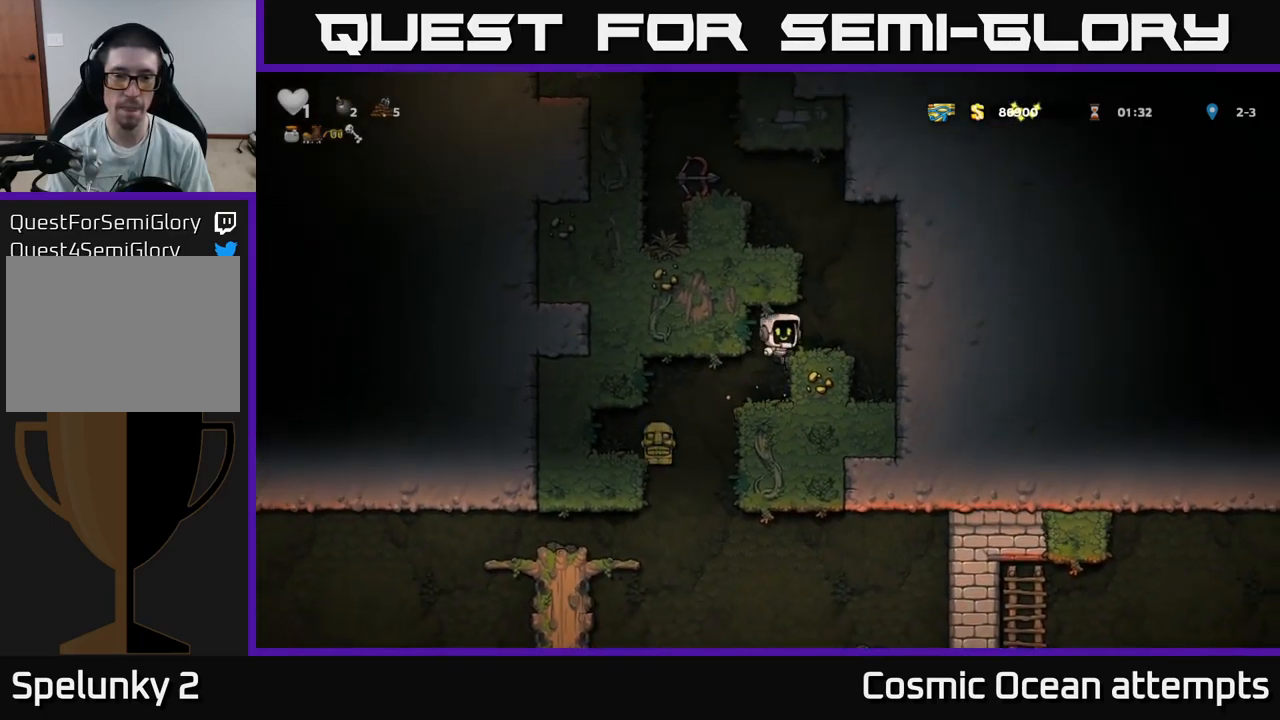
{"buttons": ["A", "DPAD_LEFT"], "left_stick": "center", "right_stick": "center", "events": [[16, "DPAD_RIGHT", "up"], [283, "DPAD_RIGHT", "down"], [400, "A", "down"], [416, "DPAD_RIGHT", "up"], [466, "DPAD_LEFT", "down"]]}
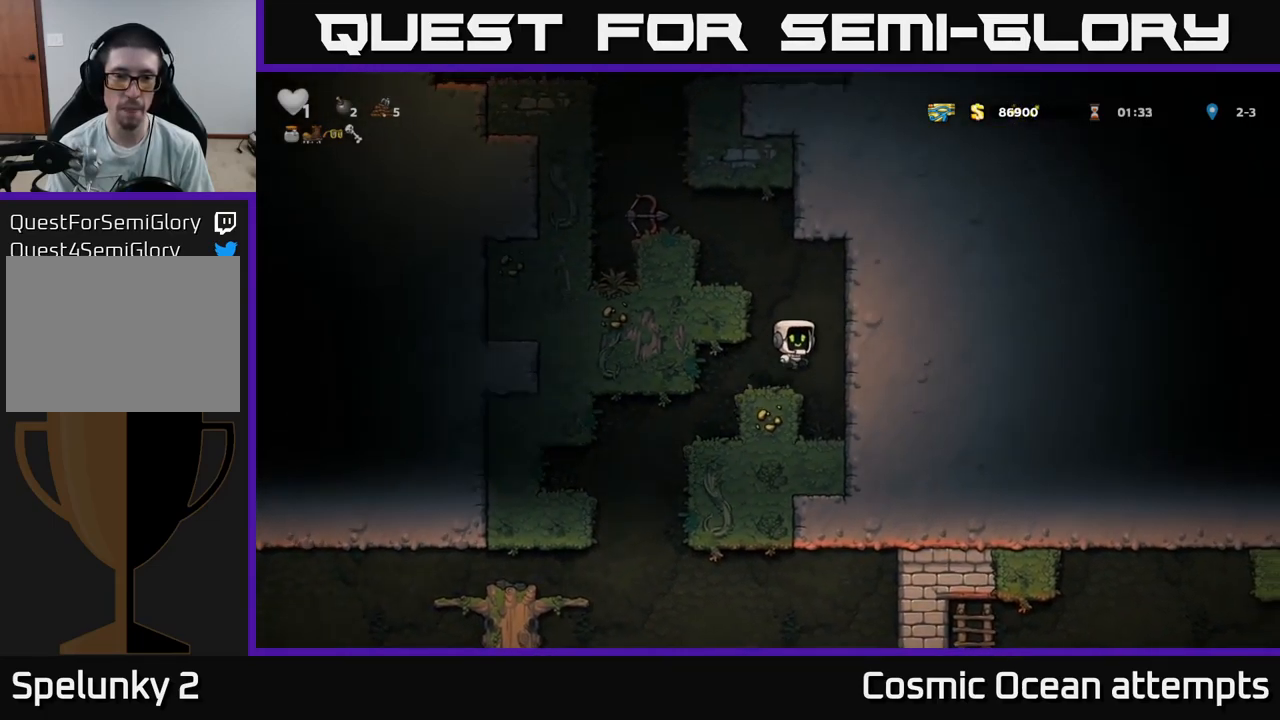
{"buttons": ["DPAD_LEFT"], "left_stick": "center", "right_stick": "center", "events": [[66, "A", "up"], [250, "A", "down"], [366, "A", "up"]]}
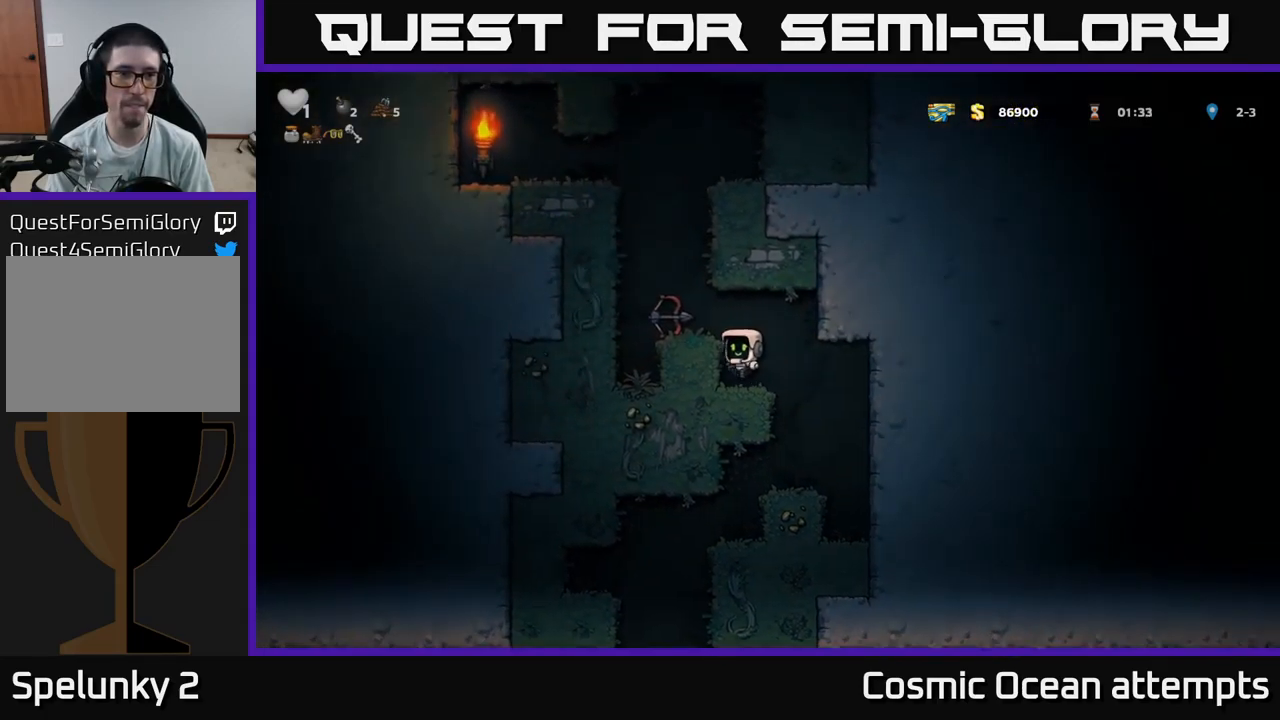
{"buttons": ["DPAD_DOWN"], "left_stick": "center", "right_stick": "center", "events": [[83, "A", "down"], [200, "A", "up"], [300, "DPAD_LEFT", "up"], [433, "DPAD_DOWN", "down"]]}
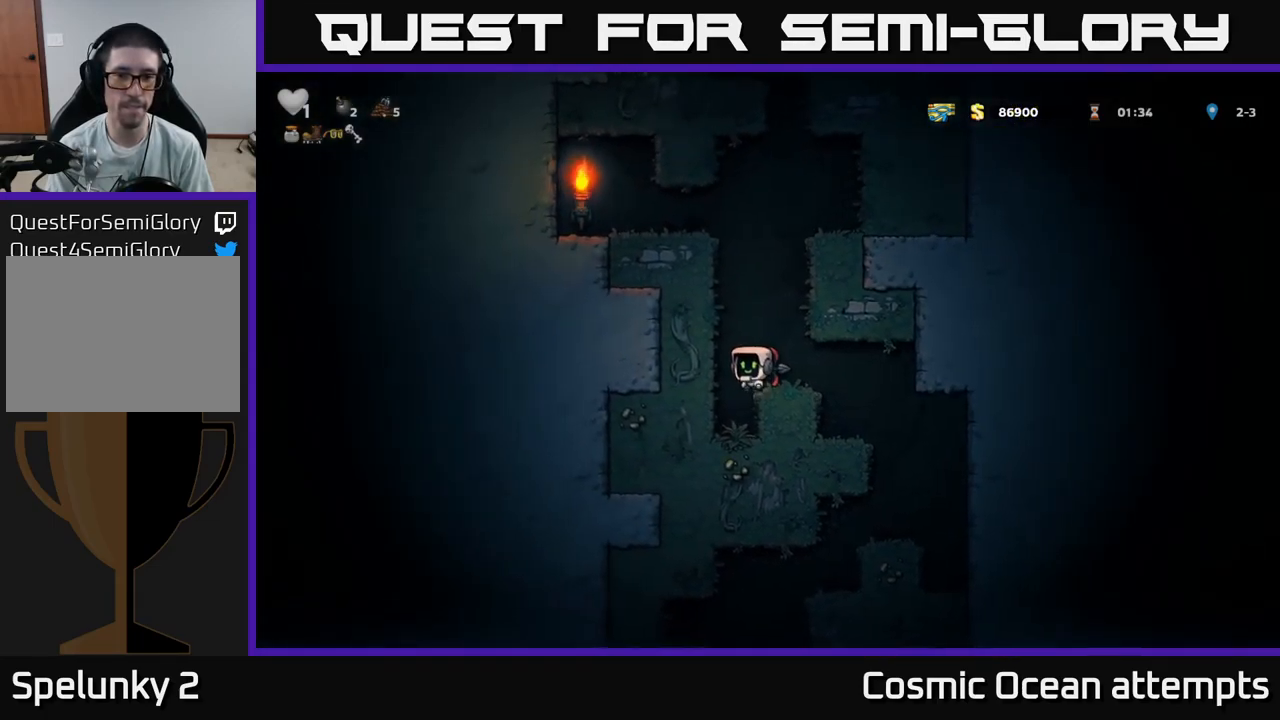
{"buttons": ["DPAD_RIGHT"], "left_stick": "center", "right_stick": "center", "events": [[83, "X", "down"], [183, "DPAD_RIGHT", "down"], [183, "X", "up"], [216, "DPAD_DOWN", "up"]]}
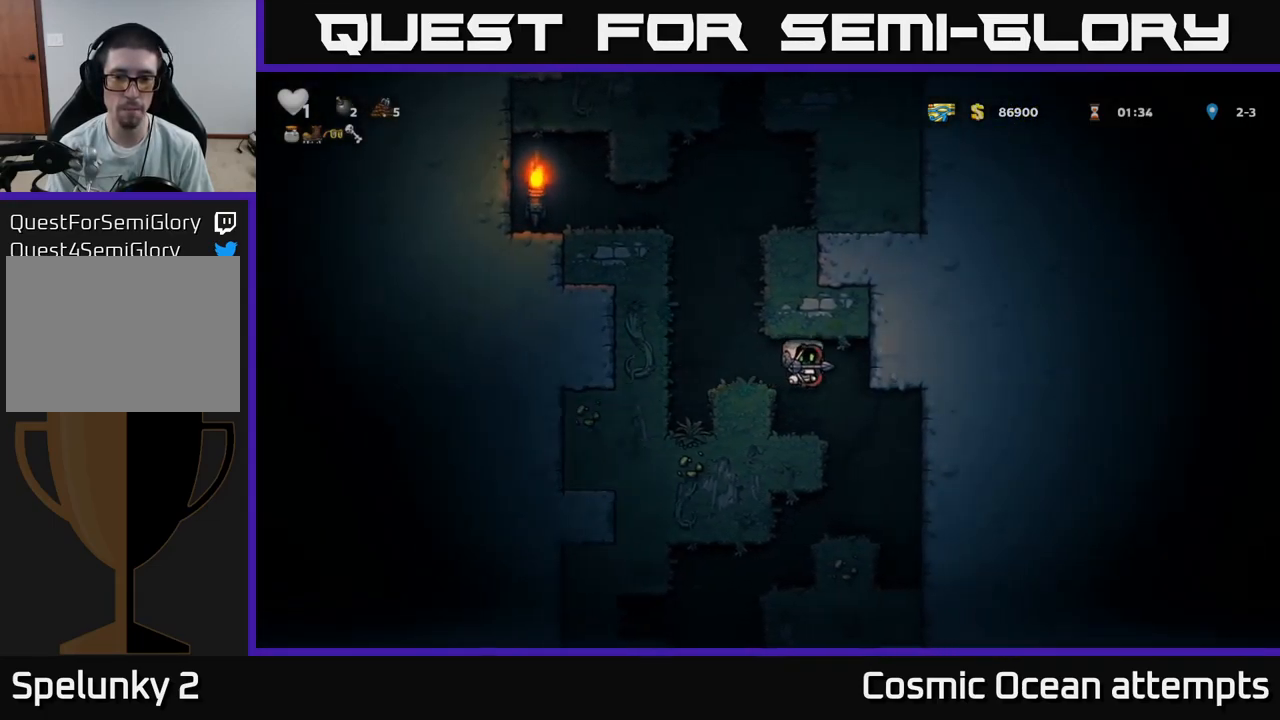
{"buttons": ["DPAD_LEFT"], "left_stick": "center", "right_stick": "center", "events": [[50, "DPAD_RIGHT", "up"], [350, "DPAD_LEFT", "down"]]}
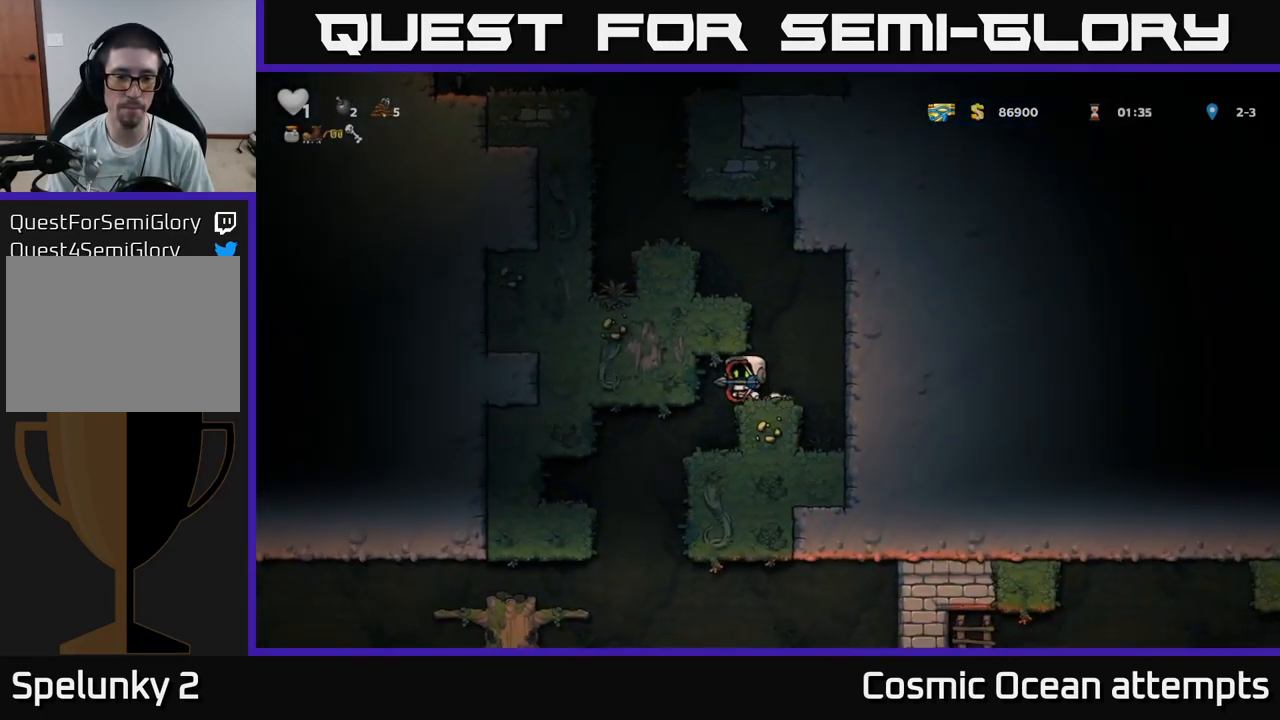
{"buttons": ["DPAD_LEFT"], "left_stick": "center", "right_stick": "center", "events": [[66, "DPAD_LEFT", "up"], [383, "DPAD_LEFT", "down"]]}
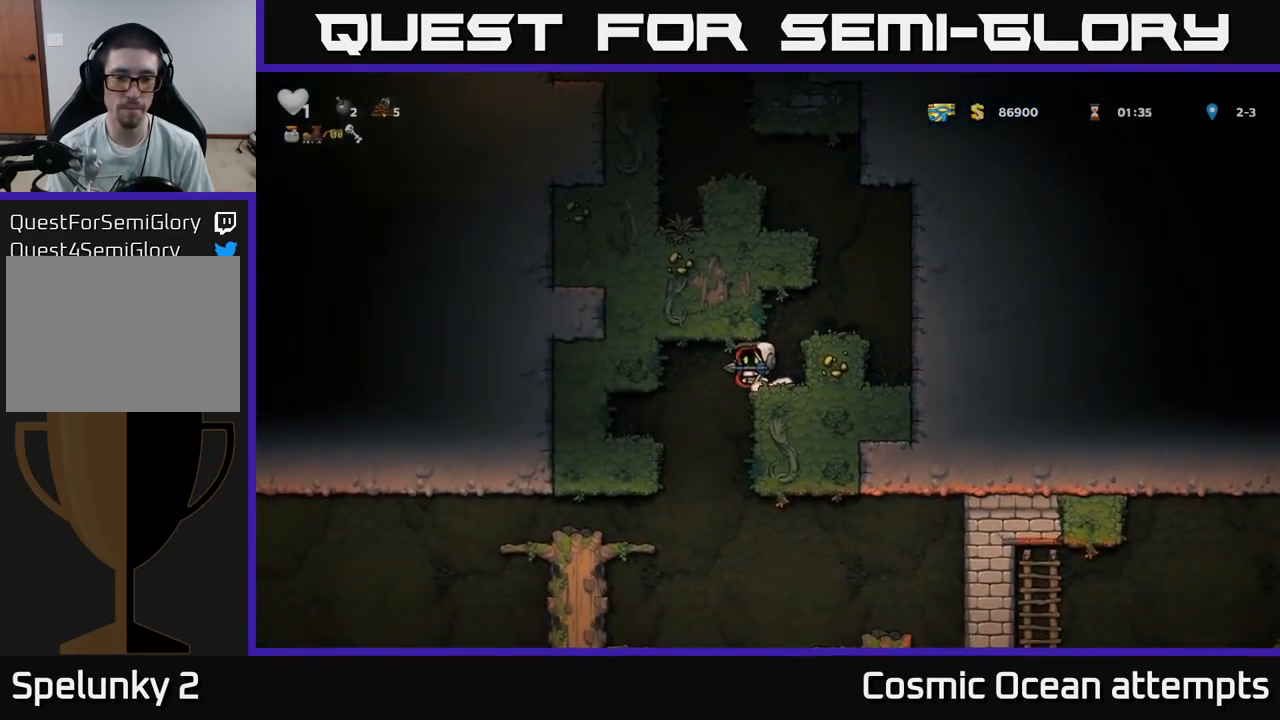
{"buttons": [], "left_stick": "center", "right_stick": "center", "events": [[83, "DPAD_LEFT", "up"], [266, "DPAD_LEFT", "down"], [416, "DPAD_LEFT", "up"]]}
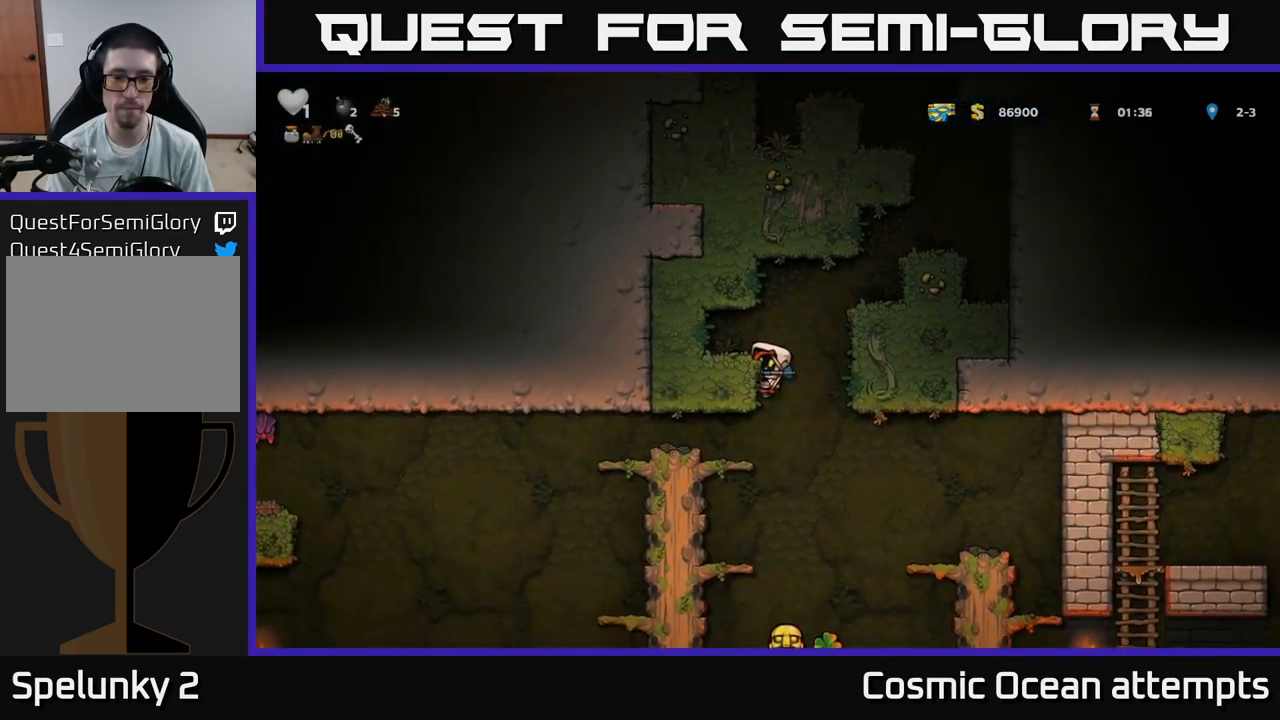
{"buttons": [], "left_stick": "center", "right_stick": "center", "events": [[183, "DPAD_DOWN", "down"], [250, "A", "down"], [350, "A", "up"], [350, "DPAD_DOWN", "up"]]}
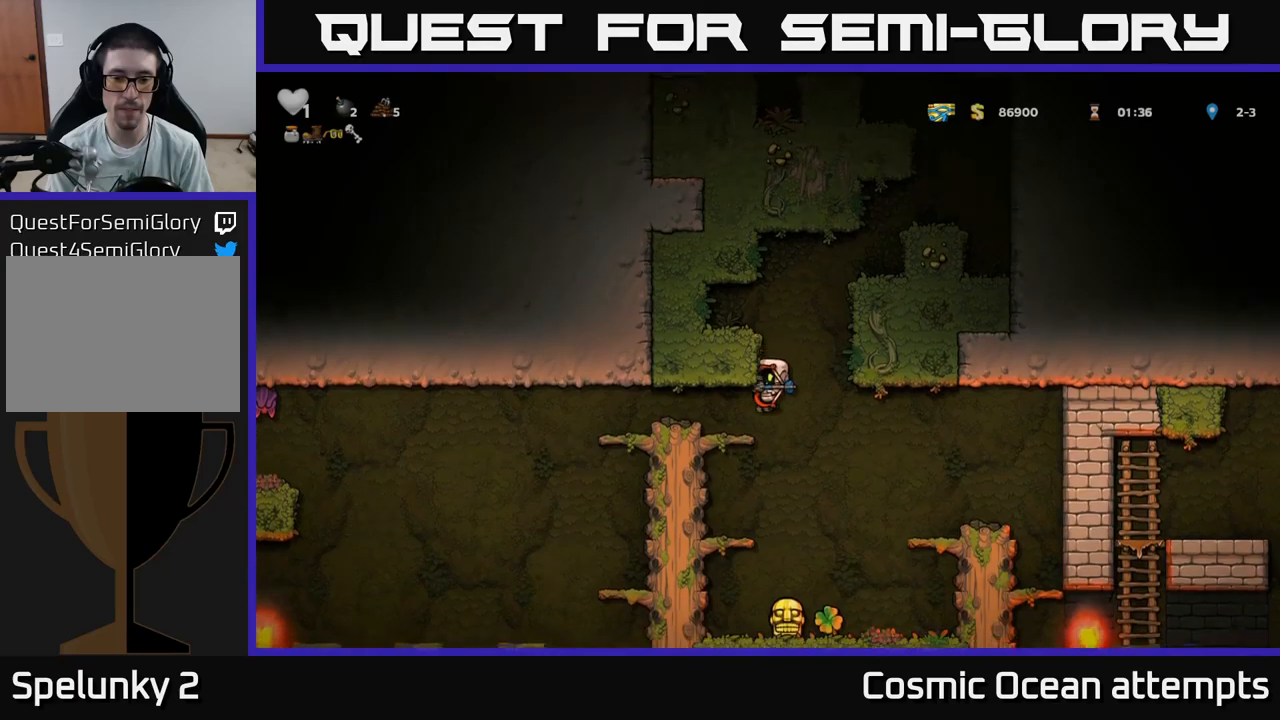
{"buttons": [], "left_stick": "center", "right_stick": "center", "events": [[17, "DPAD_LEFT", "down"], [100, "DPAD_LEFT", "up"], [200, "DPAD_DOWN", "down"], [250, "A", "down"], [300, "DPAD_RIGHT", "down"], [333, "A", "up"], [333, "DPAD_DOWN", "up"], [500, "DPAD_RIGHT", "up"]]}
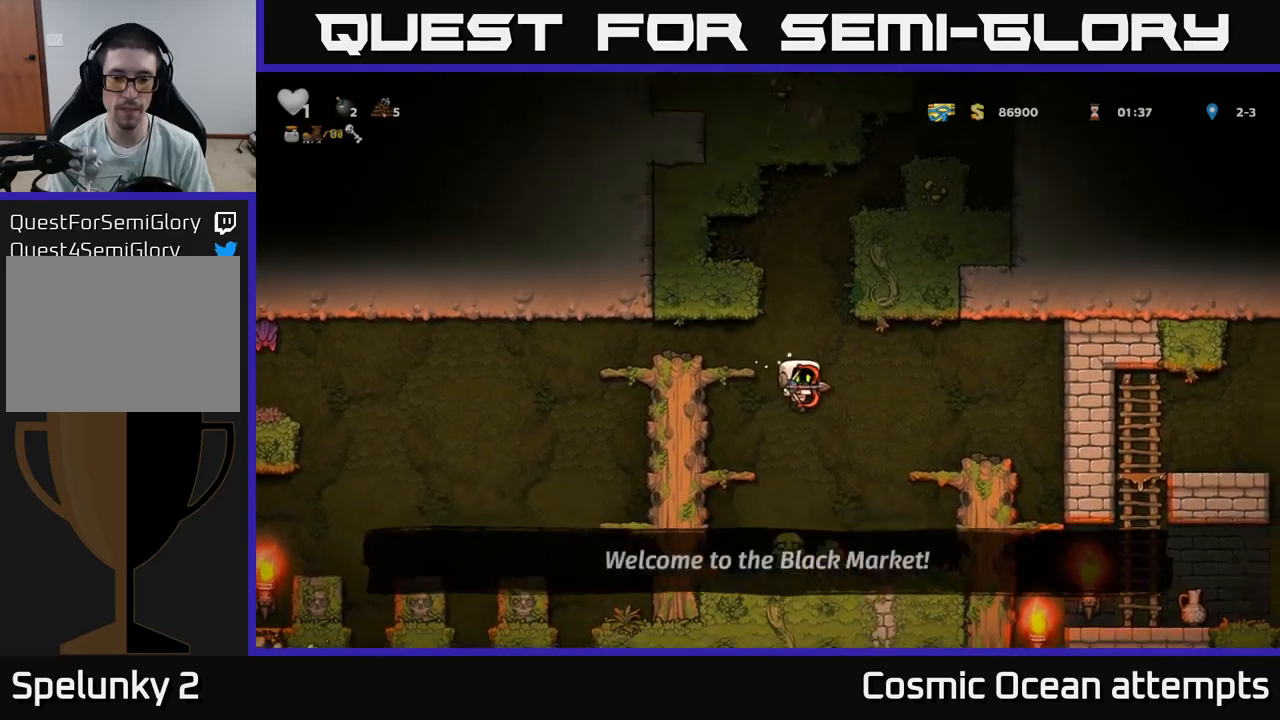
{"buttons": ["DPAD_RIGHT"], "left_stick": "center", "right_stick": "center", "events": [[300, "DPAD_LEFT", "down"], [450, "DPAD_LEFT", "up"], [483, "DPAD_RIGHT", "down"]]}
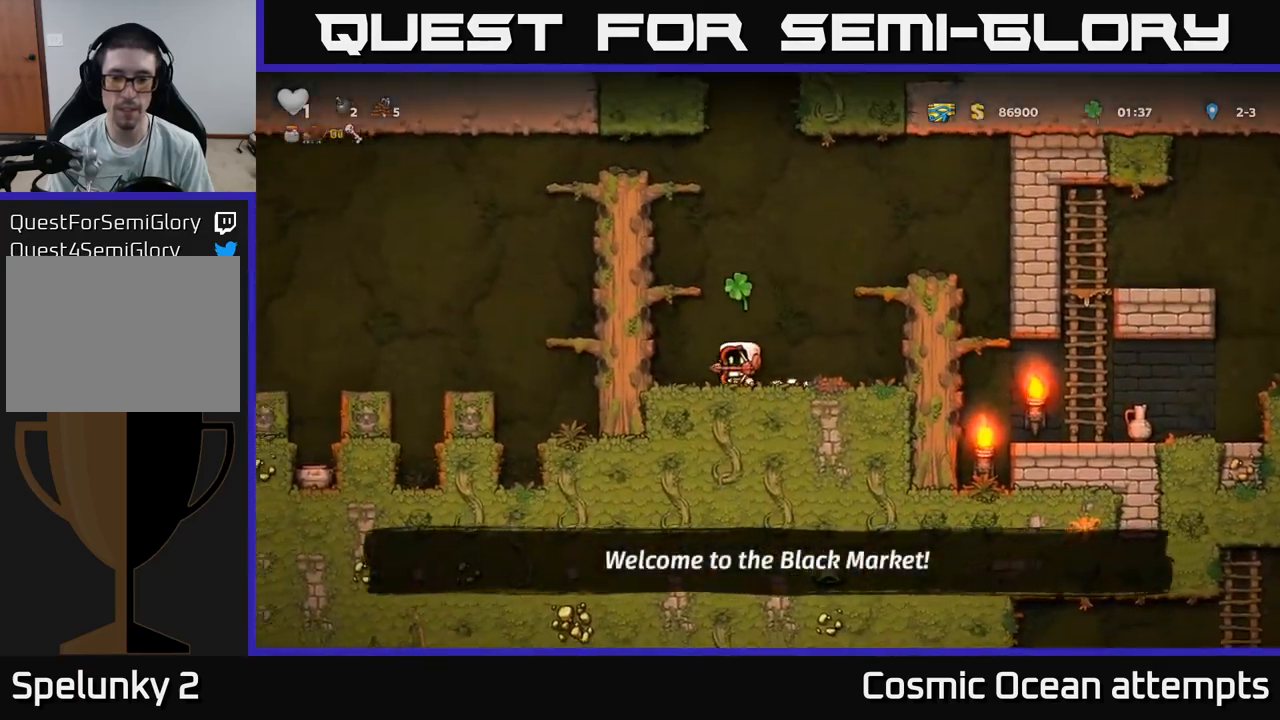
{"buttons": ["DPAD_RIGHT"], "left_stick": "center", "right_stick": "center", "events": [[117, "A", "down"], [400, "A", "up"]]}
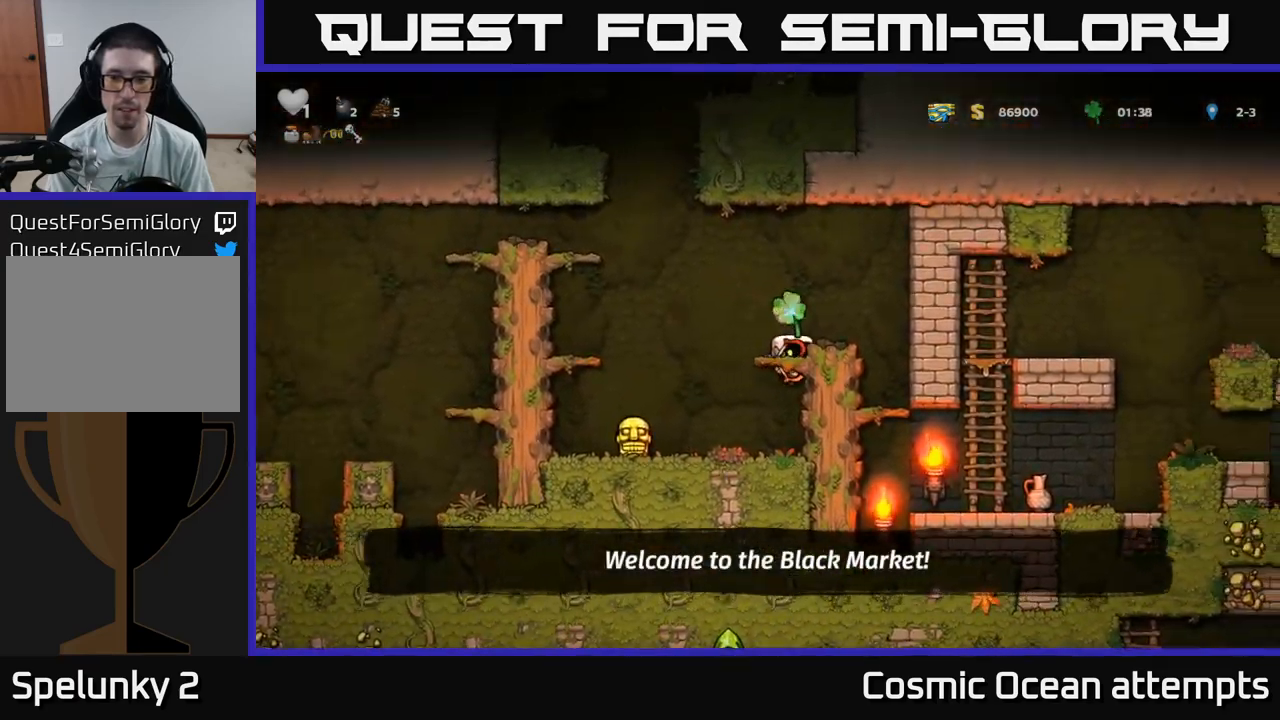
{"buttons": [], "left_stick": "center", "right_stick": "center", "events": [[67, "DPAD_RIGHT", "up"], [117, "A", "down"], [267, "A", "up"], [333, "DPAD_LEFT", "down"], [433, "DPAD_LEFT", "up"]]}
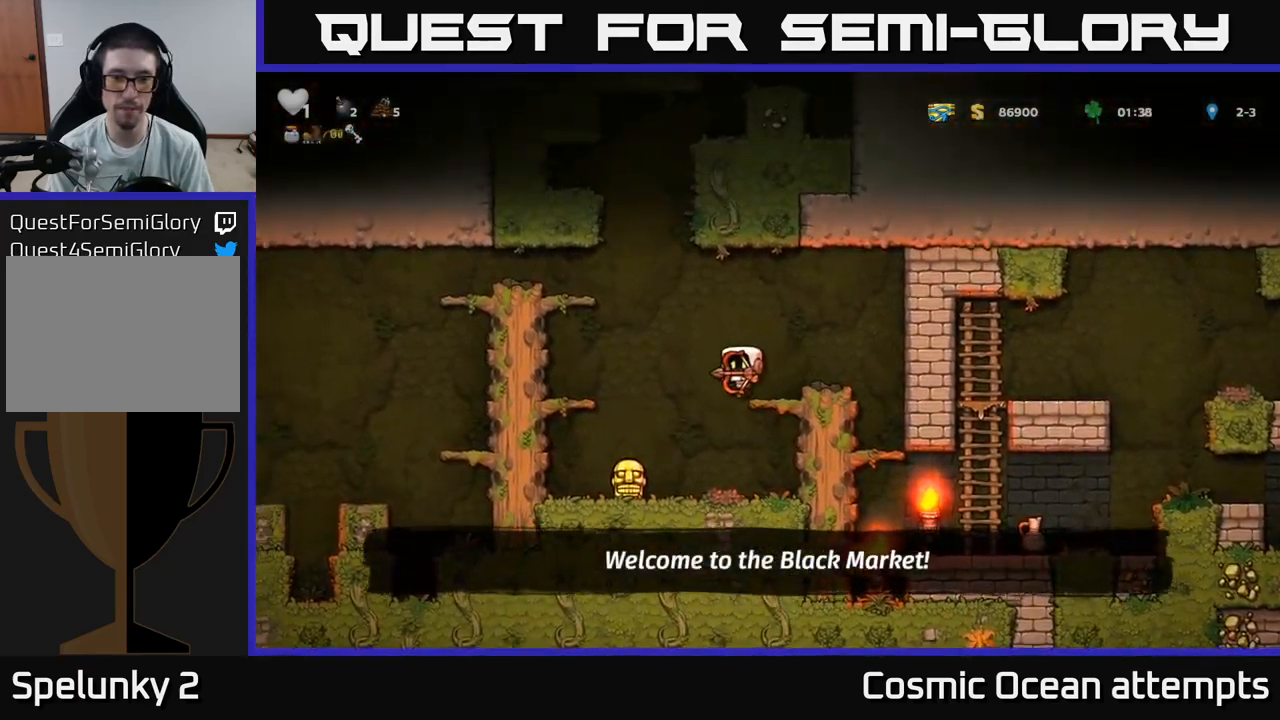
{"buttons": [], "left_stick": "center", "right_stick": "center", "events": [[100, "A", "down"], [117, "DPAD_LEFT", "down"], [433, "A", "up"], [467, "DPAD_LEFT", "up"]]}
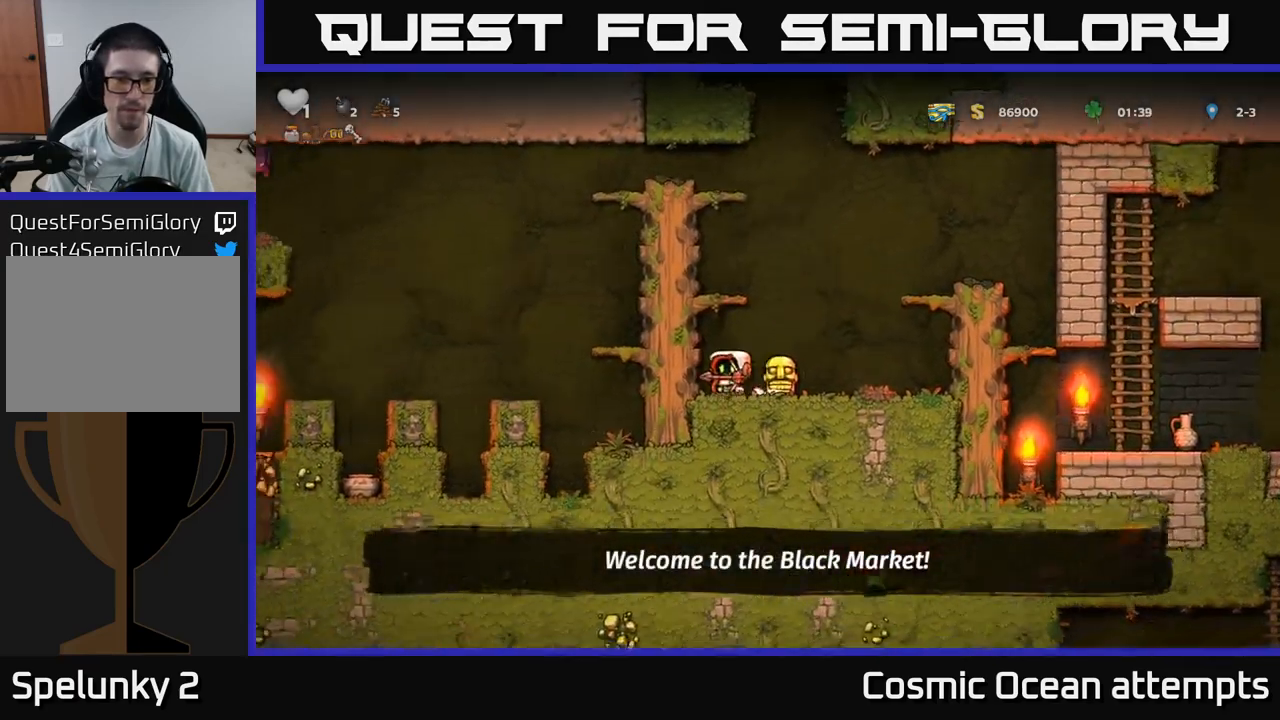
{"buttons": [], "left_stick": "center", "right_stick": "center", "events": [[167, "DPAD_RIGHT", "down"], [300, "DPAD_DOWN", "down"], [333, "DPAD_RIGHT", "up"], [333, "X", "down"], [433, "DPAD_DOWN", "up"], [433, "X", "up"]]}
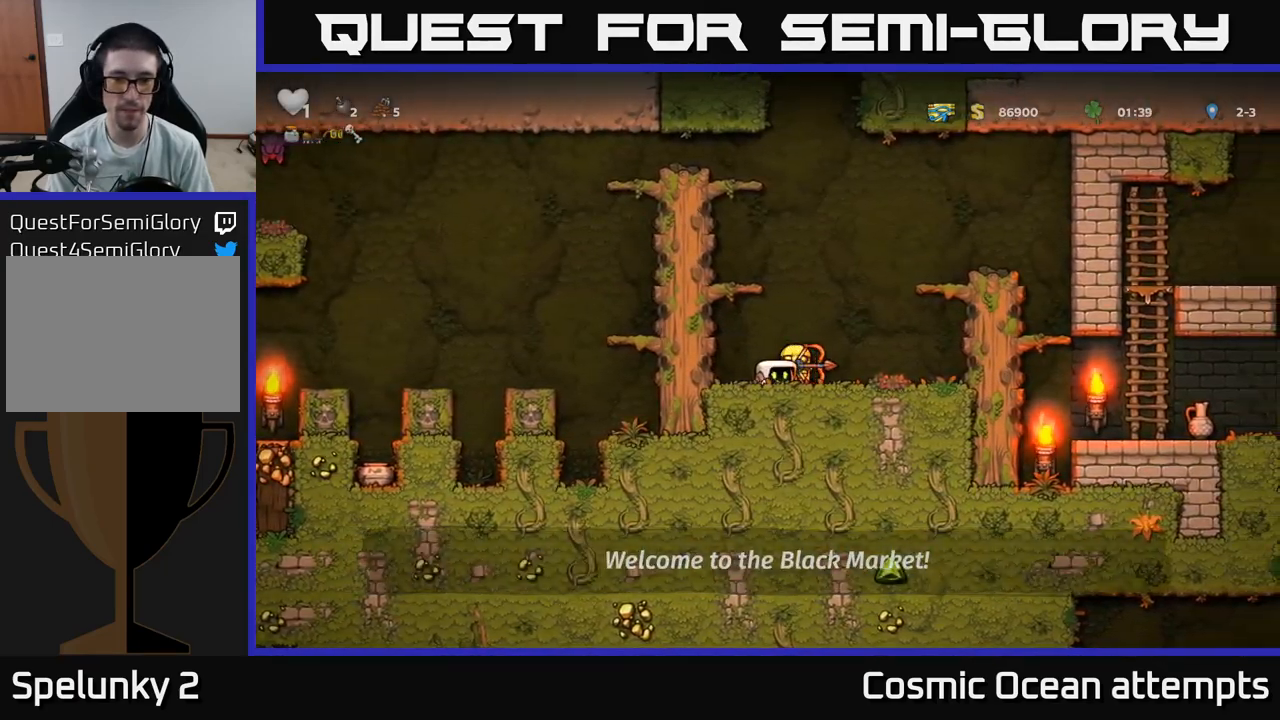
{"buttons": ["A", "DPAD_RIGHT"], "left_stick": "center", "right_stick": "center", "events": [[33, "DPAD_RIGHT", "down"], [50, "DPAD_DOWN", "down"], [67, "DPAD_RIGHT", "up"], [117, "X", "down"], [200, "DPAD_DOWN", "up"], [217, "X", "up"], [267, "DPAD_RIGHT", "down"], [283, "A", "down"]]}
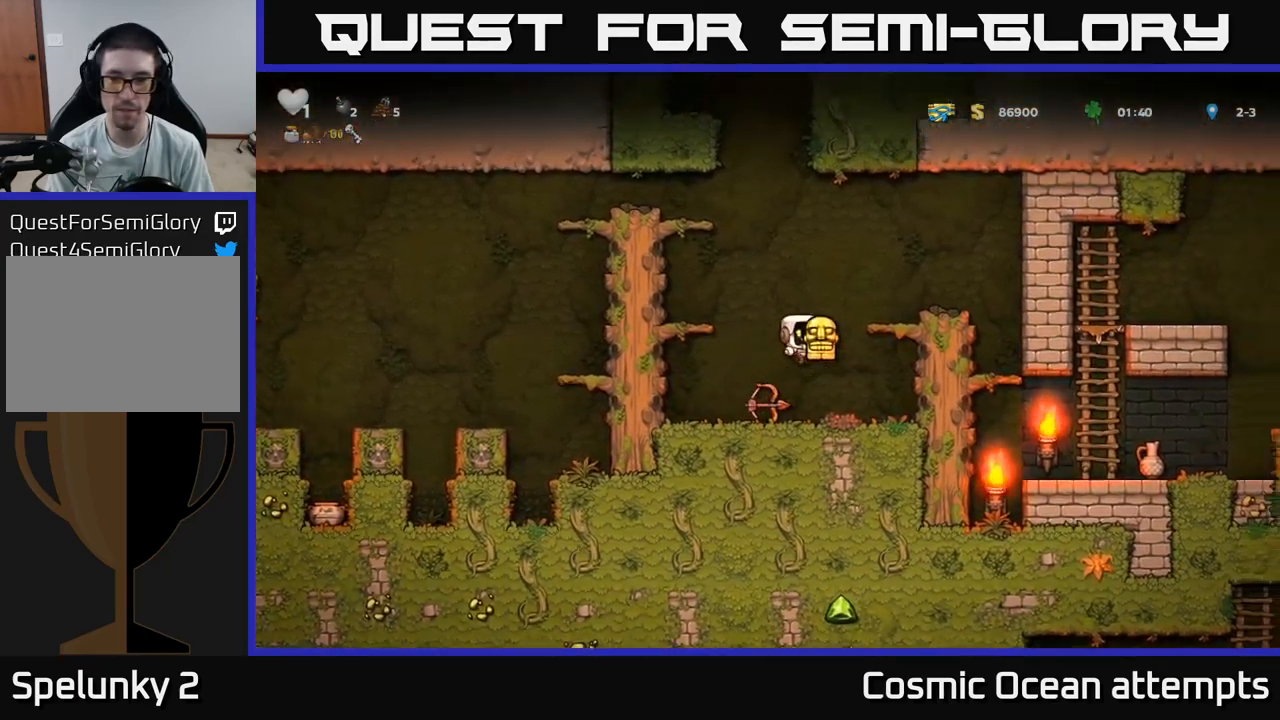
{"buttons": ["DPAD_RIGHT"], "left_stick": "center", "right_stick": "center", "events": [[67, "A", "up"], [250, "A", "down"], [383, "A", "up"]]}
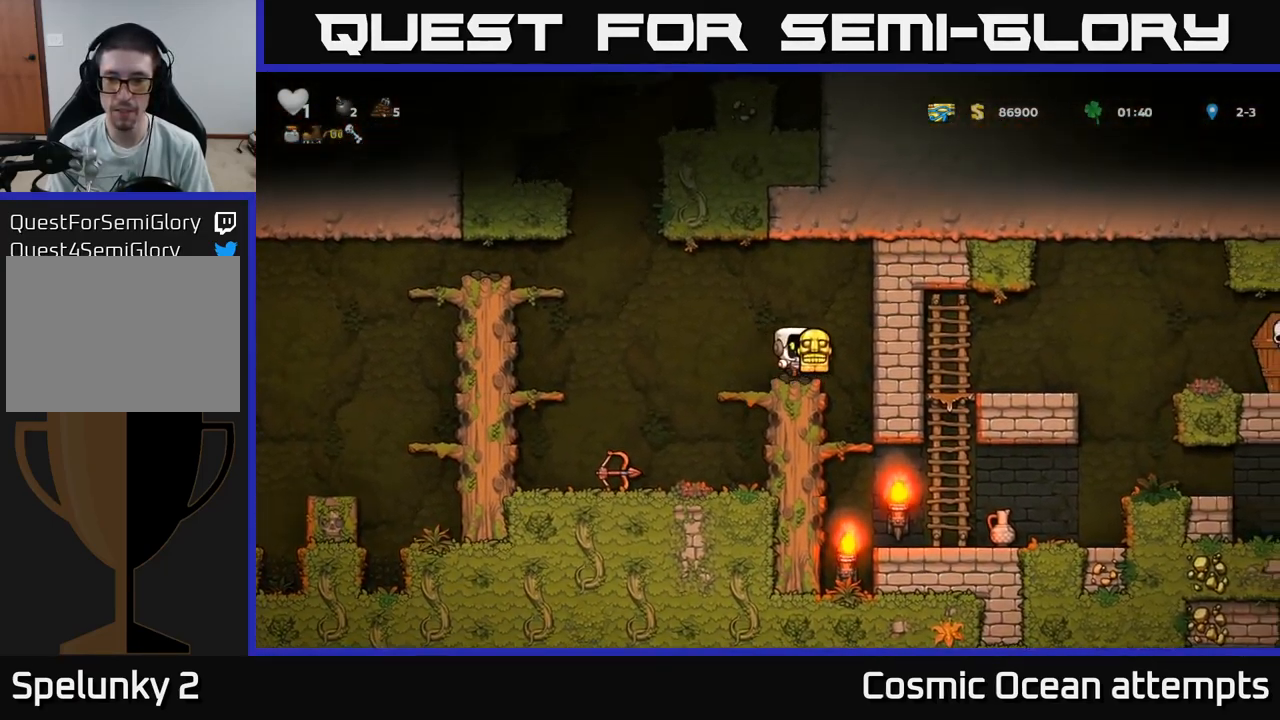
{"buttons": [], "left_stick": "center", "right_stick": "center", "events": [[67, "DPAD_RIGHT", "up"], [200, "DPAD_DOWN", "down"], [333, "A", "down"], [433, "DPAD_DOWN", "up"], [450, "A", "up"]]}
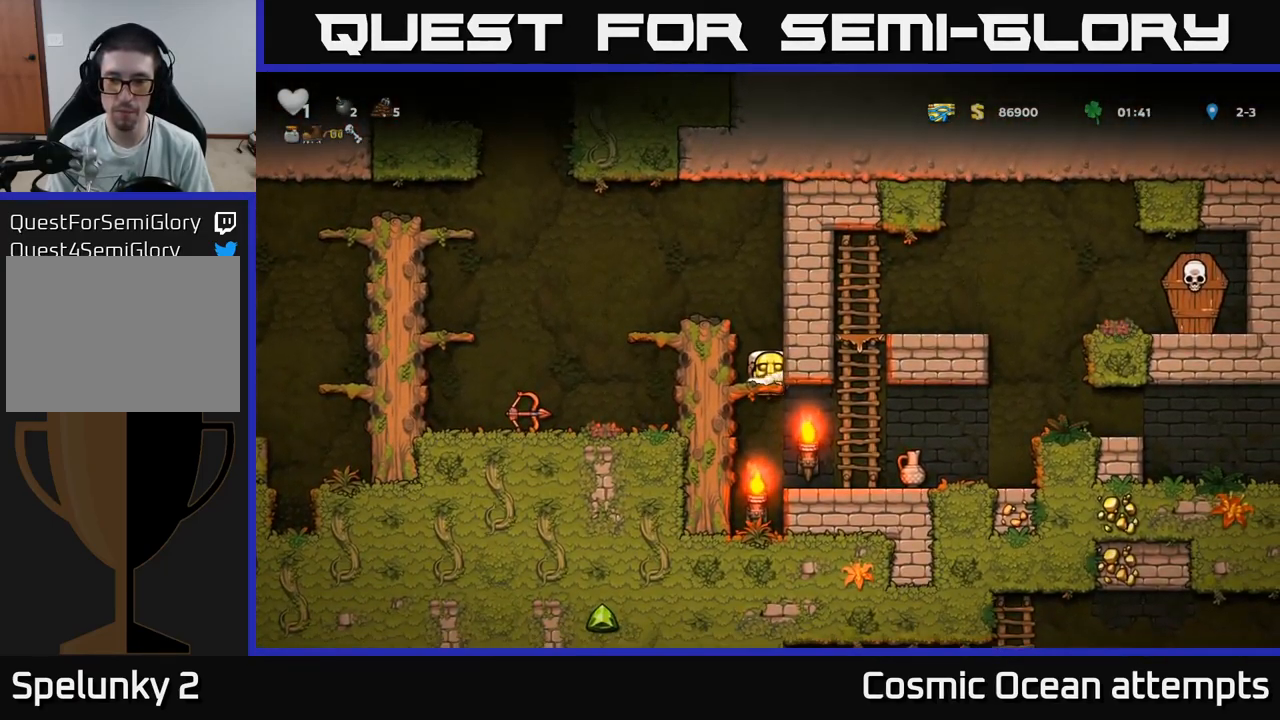
{"buttons": [], "left_stick": "center", "right_stick": "center", "events": [[50, "DPAD_RIGHT", "down"], [150, "DPAD_RIGHT", "up"], [217, "X", "down"], [300, "X", "up"]]}
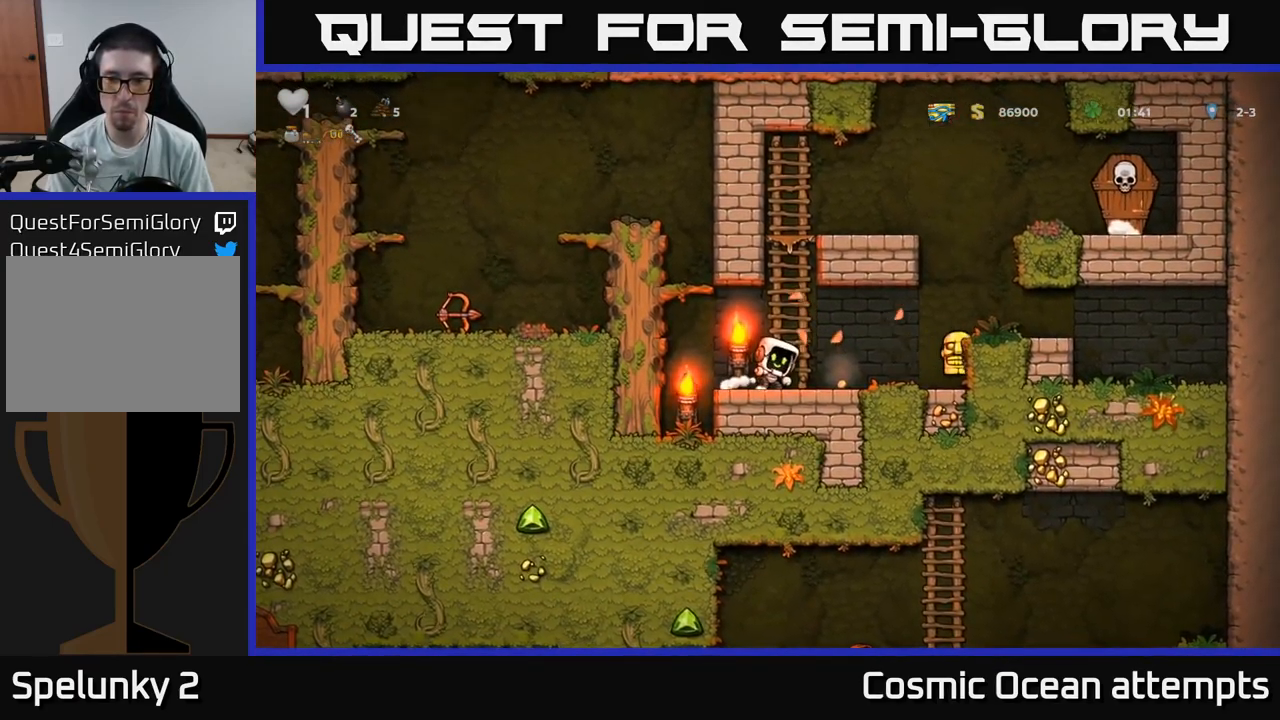
{"buttons": ["DPAD_RIGHT"], "left_stick": "center", "right_stick": "center", "events": [[200, "DPAD_RIGHT", "down"]]}
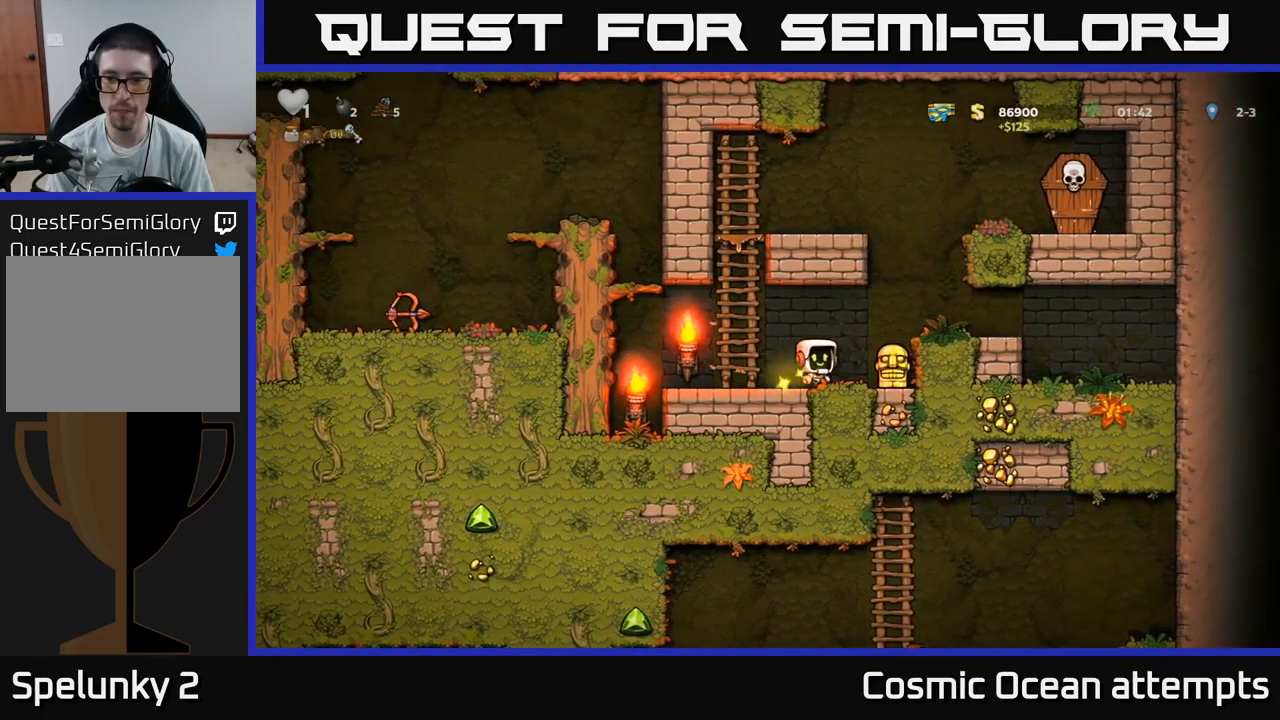
{"buttons": [], "left_stick": "center", "right_stick": "center", "events": [[134, "DPAD_DOWN", "down"], [150, "DPAD_RIGHT", "up"], [167, "X", "down"], [267, "A", "down"], [267, "DPAD_DOWN", "up"], [284, "X", "up"], [400, "A", "up"], [400, "DPAD_RIGHT", "down"], [467, "DPAD_RIGHT", "up"]]}
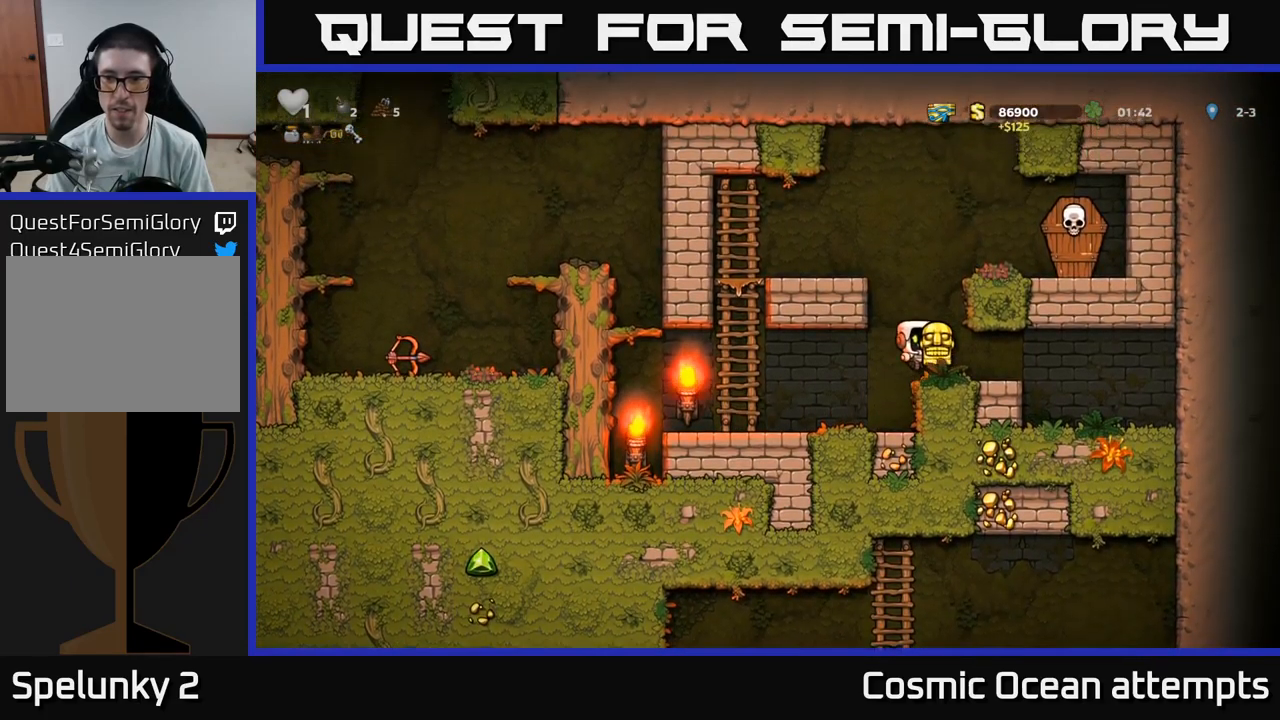
{"buttons": ["A"], "left_stick": "center", "right_stick": "center", "events": [[200, "DPAD_DOWN", "down"], [267, "X", "down"], [334, "A", "down"], [334, "DPAD_DOWN", "up"], [367, "X", "up"]]}
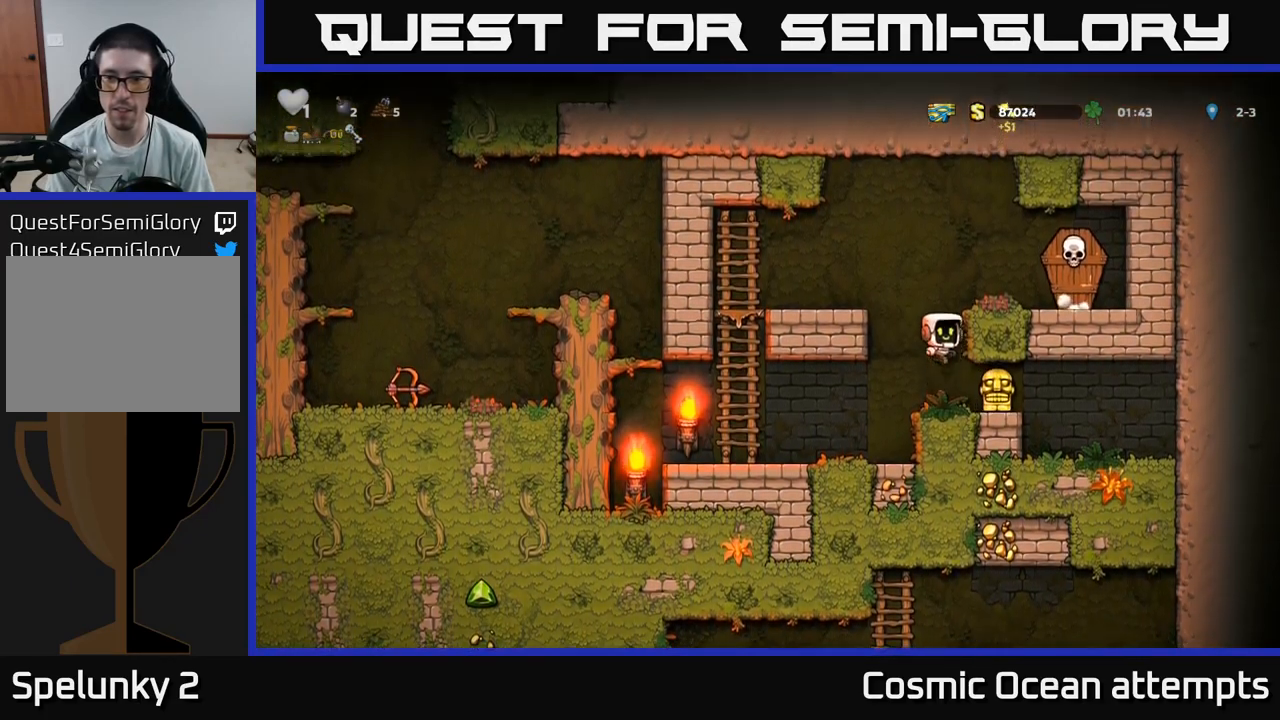
{"buttons": ["DPAD_LEFT"], "left_stick": "center", "right_stick": "center", "events": [[17, "A", "up"], [17, "DPAD_RIGHT", "down"], [184, "A", "down"], [234, "X", "down"], [384, "X", "up"], [417, "A", "up"], [450, "DPAD_RIGHT", "up"], [467, "DPAD_LEFT", "down"]]}
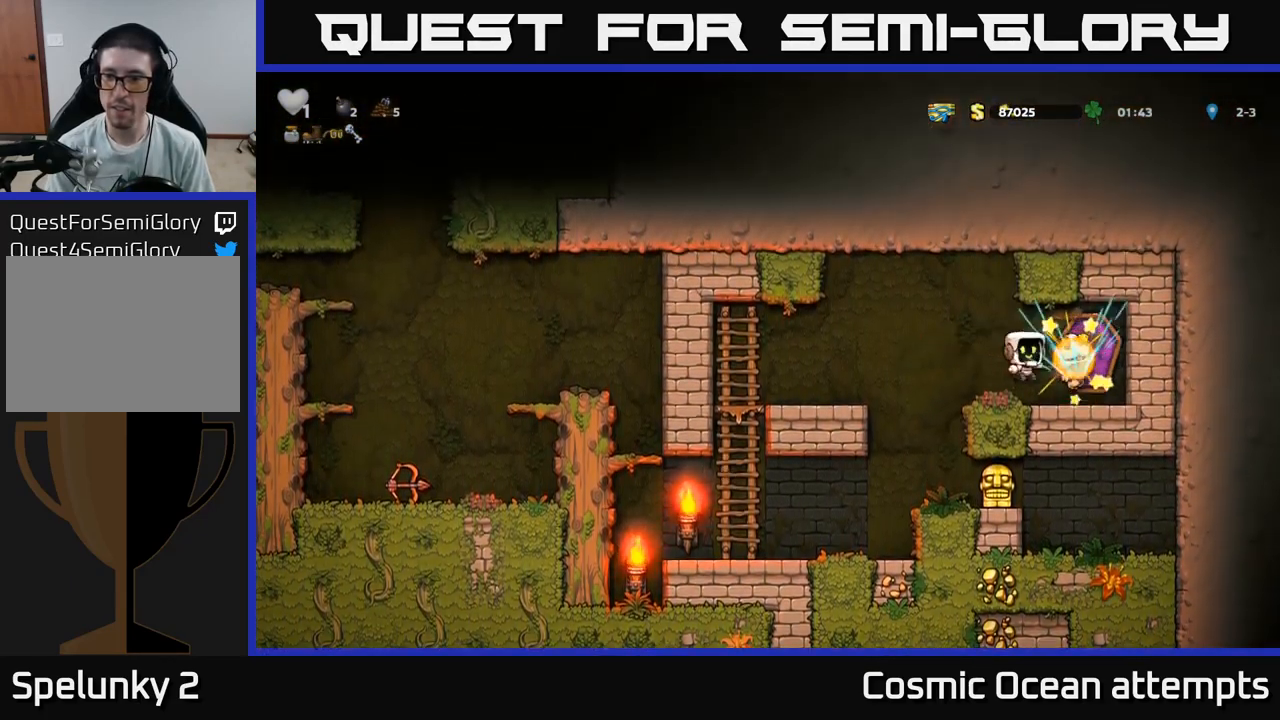
{"buttons": ["DPAD_RIGHT"], "left_stick": "center", "right_stick": "center", "events": [[317, "DPAD_LEFT", "up"], [417, "DPAD_RIGHT", "down"]]}
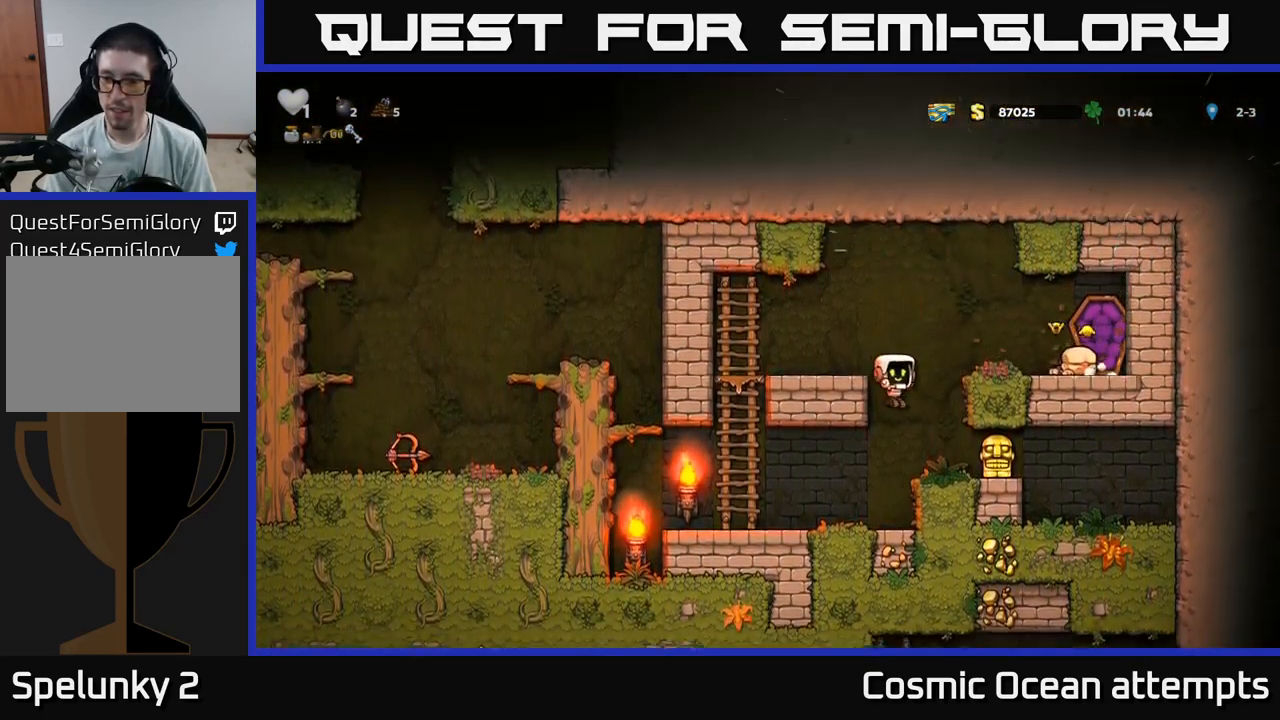
{"buttons": ["DPAD_LEFT"], "left_stick": "center", "right_stick": "center", "events": [[200, "DPAD_DOWN", "down"], [234, "DPAD_RIGHT", "up"], [284, "X", "down"], [350, "DPAD_DOWN", "up"], [350, "DPAD_LEFT", "down"], [367, "X", "up"]]}
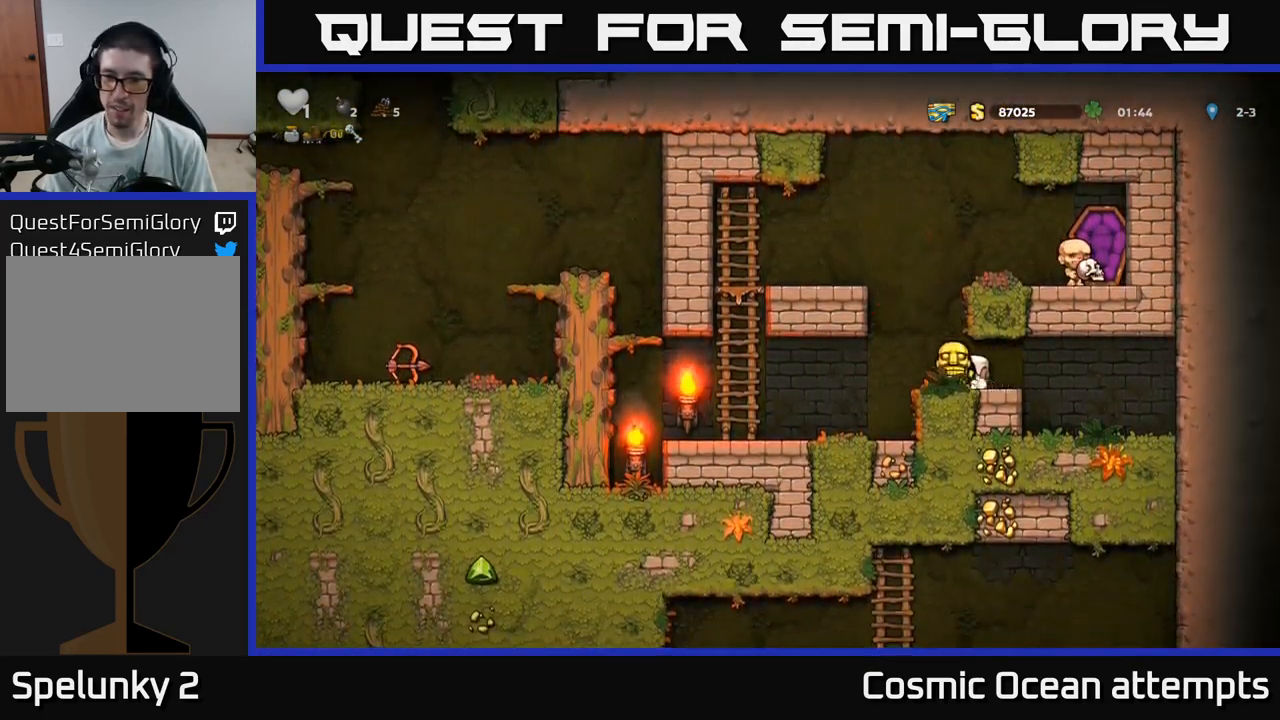
{"buttons": ["DPAD_LEFT"], "left_stick": "center", "right_stick": "center", "events": []}
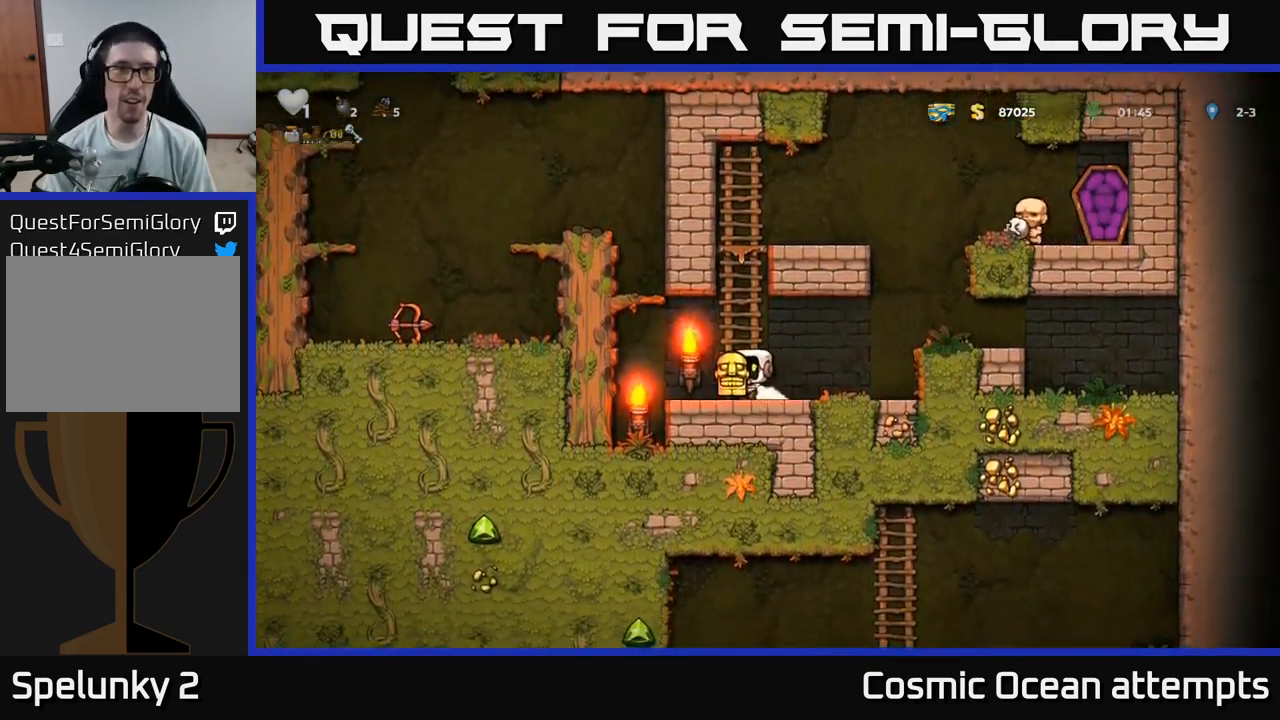
{"buttons": ["DPAD_LEFT"], "left_stick": "center", "right_stick": "center", "events": [[17, "A", "down"], [200, "A", "up"], [300, "A", "down"], [450, "A", "up"]]}
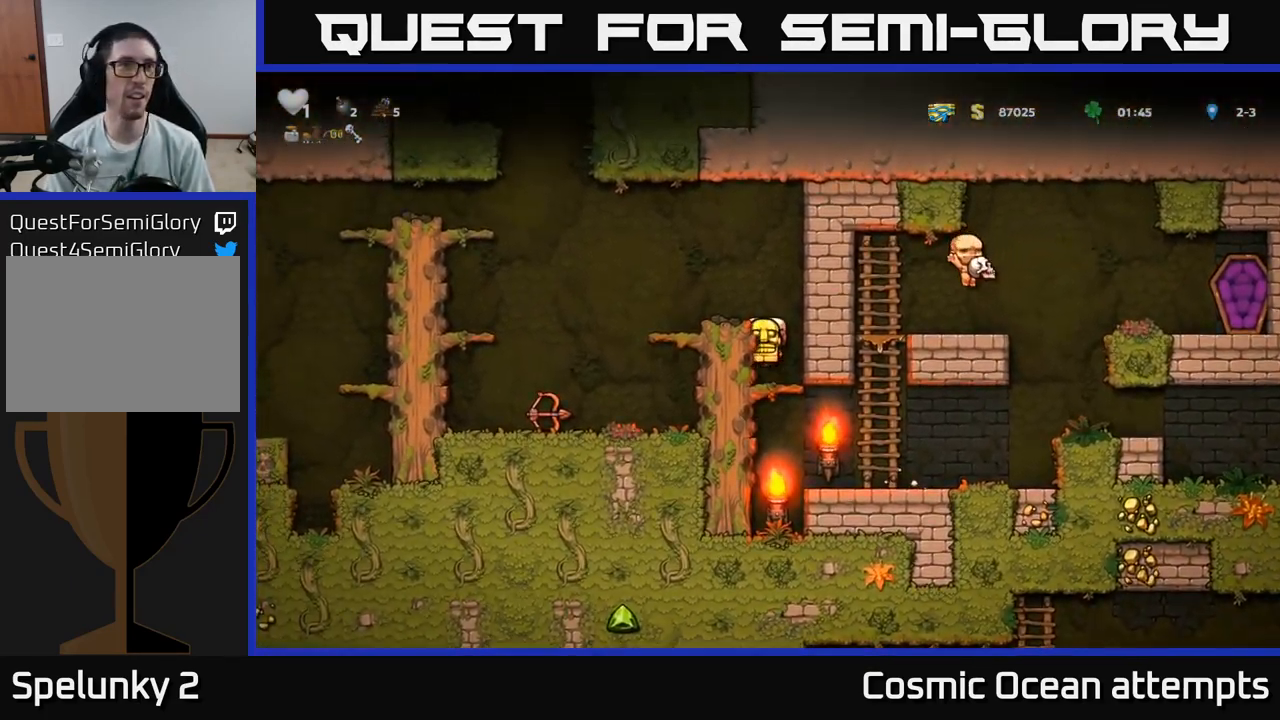
{"buttons": ["DPAD_LEFT"], "left_stick": "center", "right_stick": "center", "events": [[84, "A", "down"], [267, "A", "up"]]}
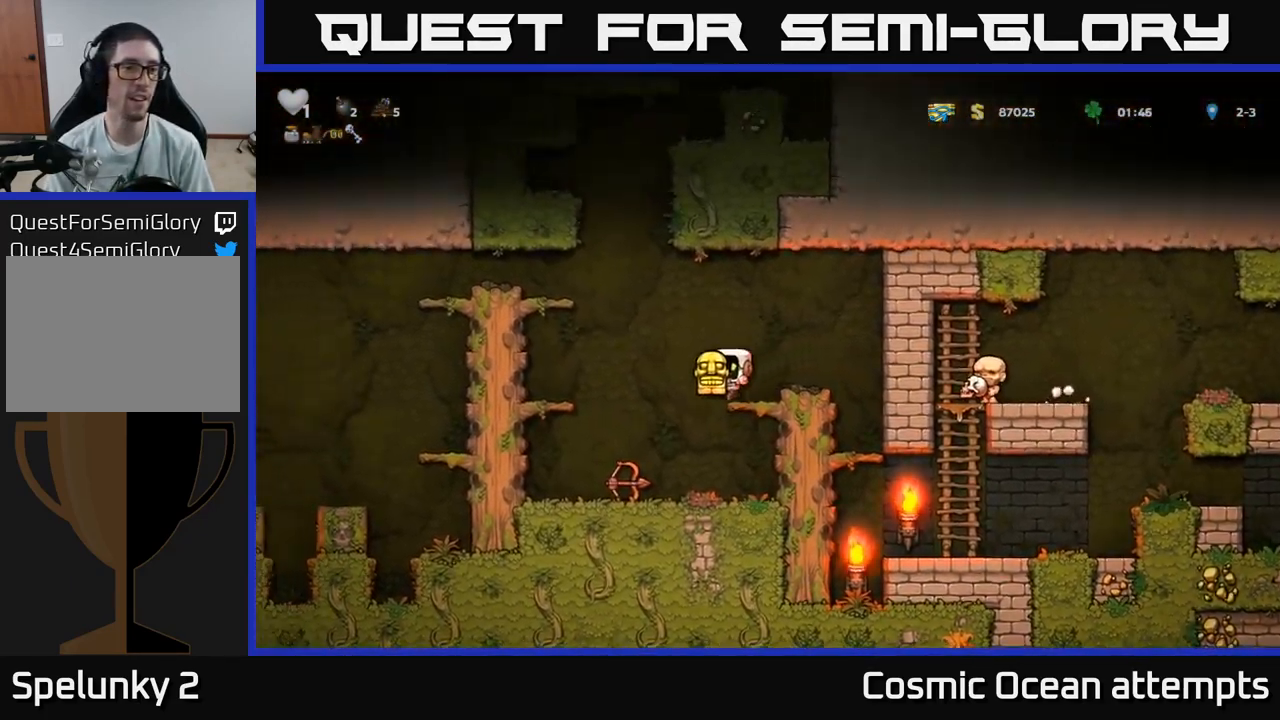
{"buttons": ["A", "DPAD_LEFT"], "left_stick": "center", "right_stick": "center", "events": [[117, "DPAD_LEFT", "up"], [267, "DPAD_LEFT", "down"], [434, "A", "down"]]}
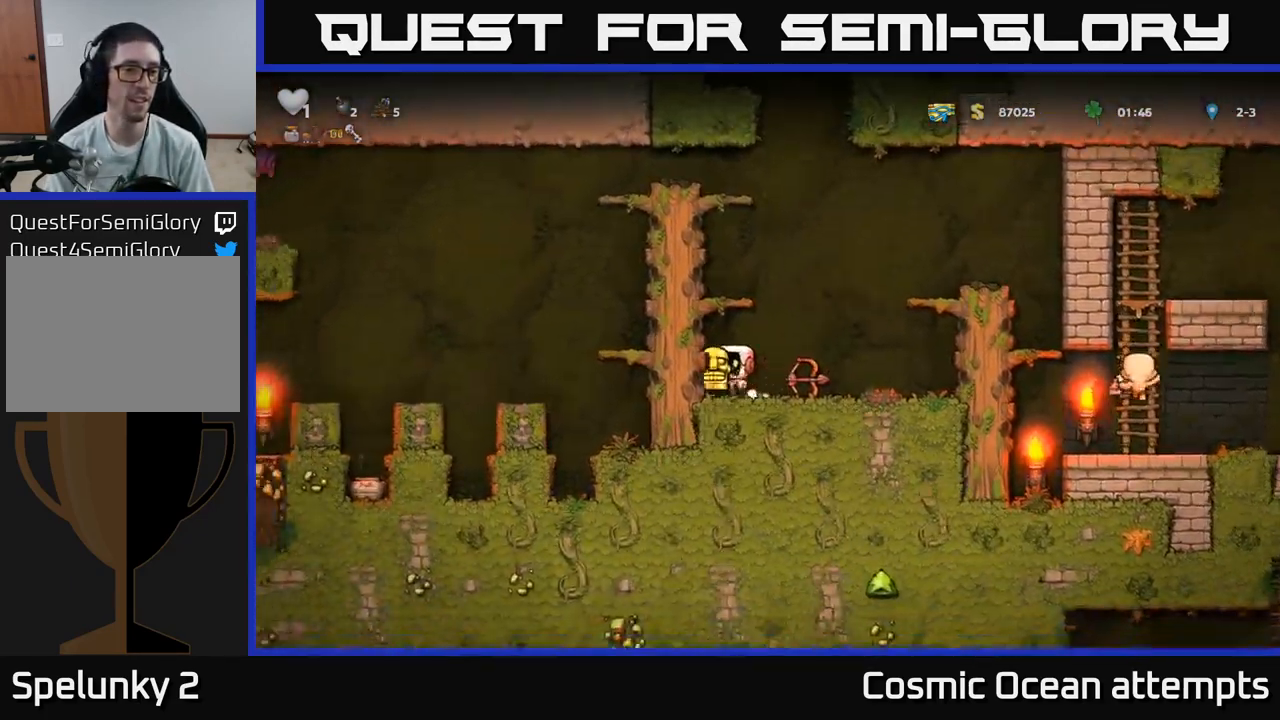
{"buttons": ["DPAD_LEFT"], "left_stick": "center", "right_stick": "center", "events": [[100, "A", "up"], [216, "A", "down"], [366, "A", "up"]]}